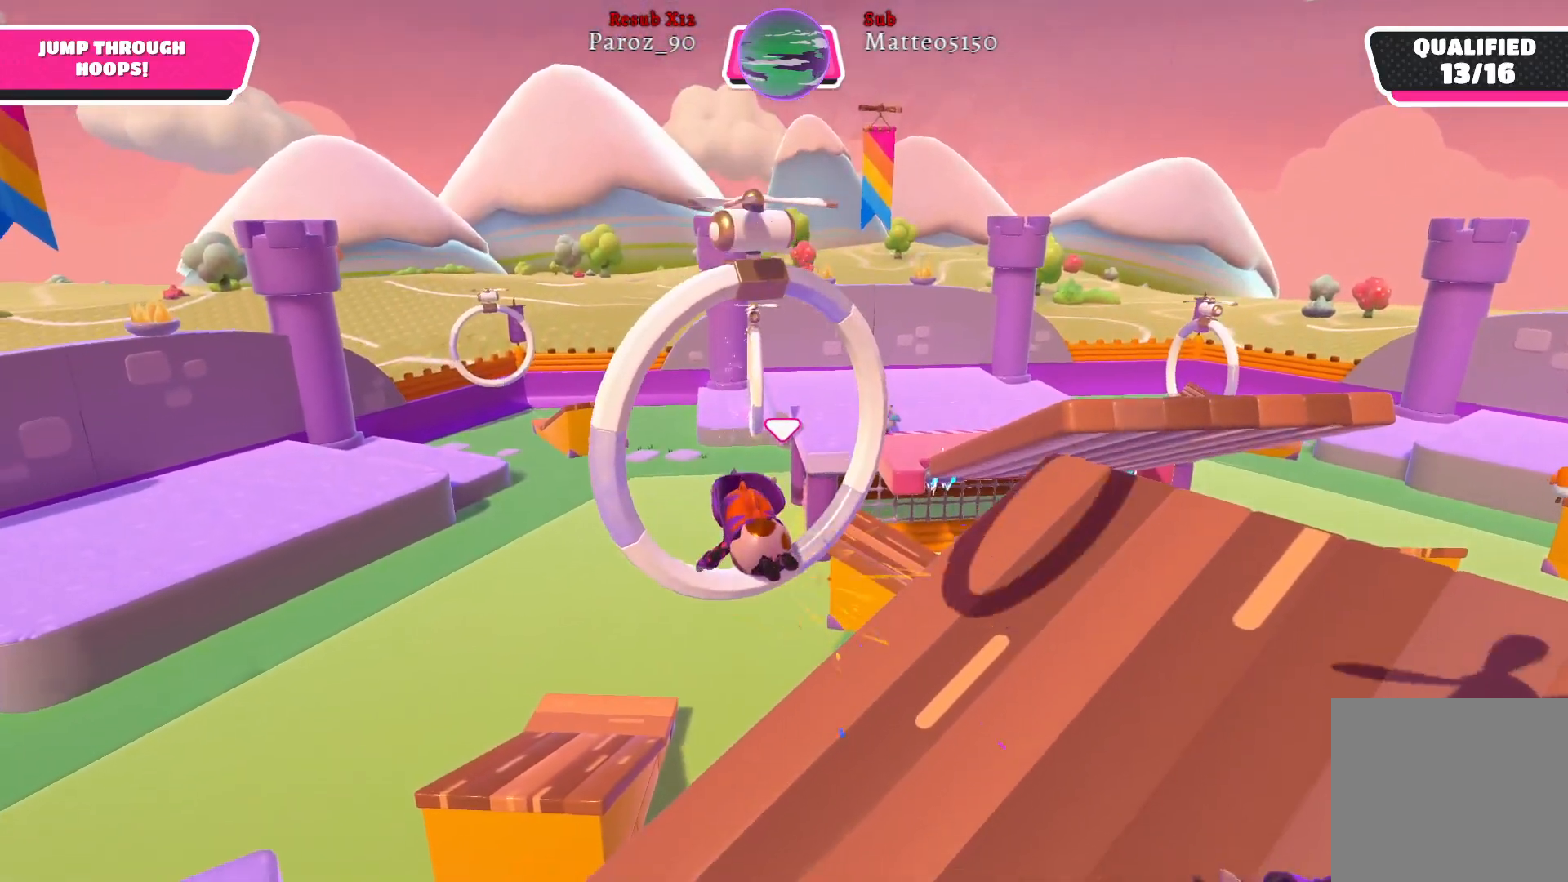
Gameplay with a controller (Xbox layout); each line is a JSON object with the inputs held at the frame after it. "events" lists button and stick changes between this image and that frame as [ms after this image, input, new state], when the widget could be followed in between.
{"buttons": [], "left_stick": "right", "right_stick": "right", "events": [[433, "left_stick", "right"], [483, "right_stick", "right"]]}
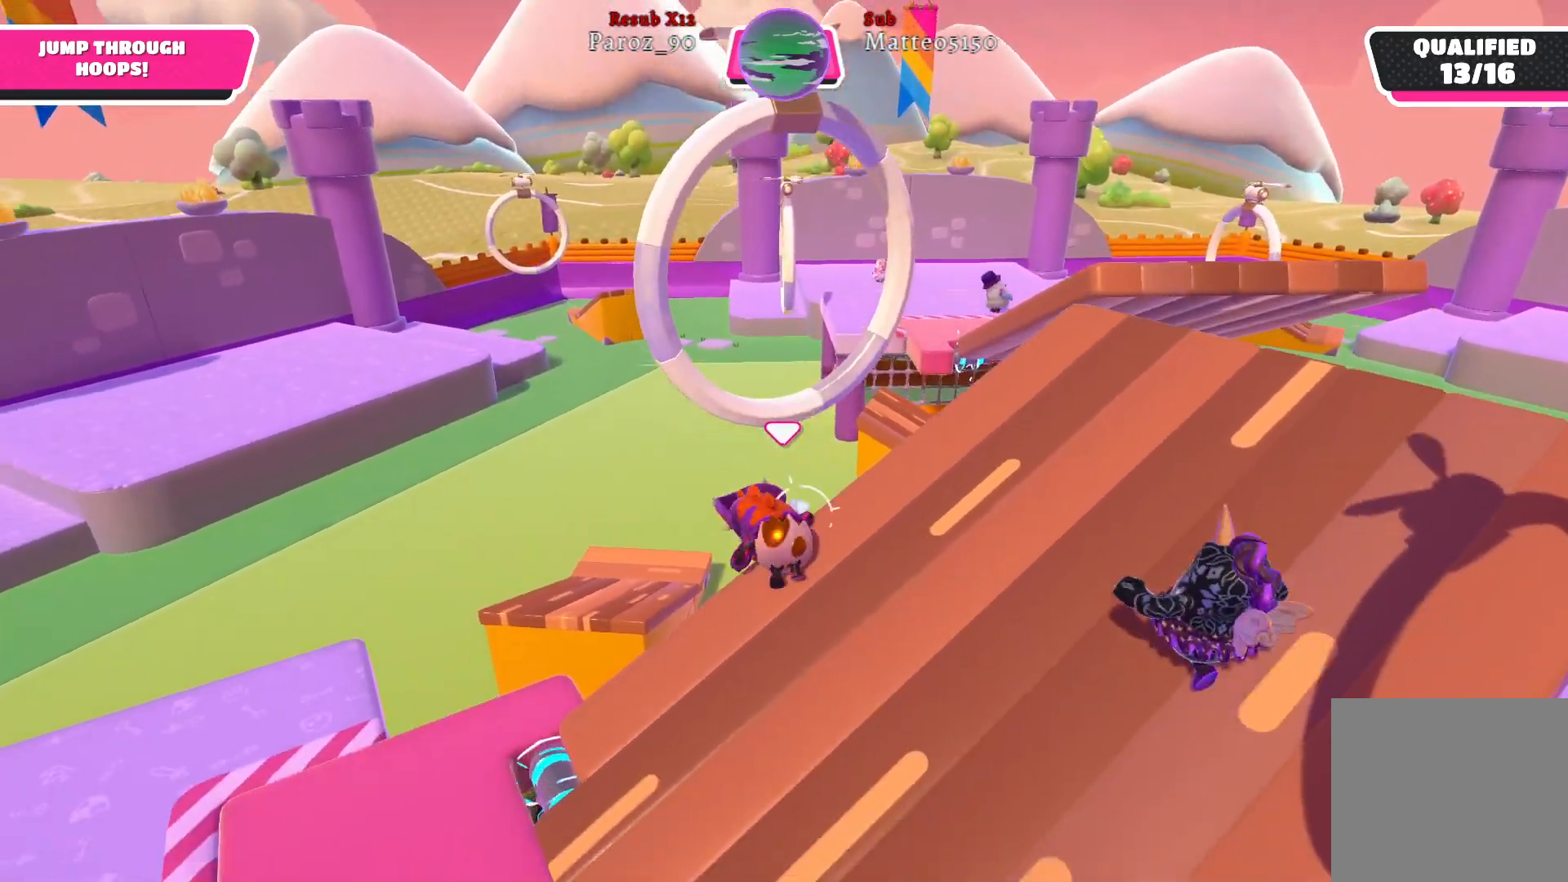
{"buttons": [], "left_stick": "up-right", "right_stick": "center", "events": [[167, "right_stick", "center"], [317, "left_stick", "up-right"]]}
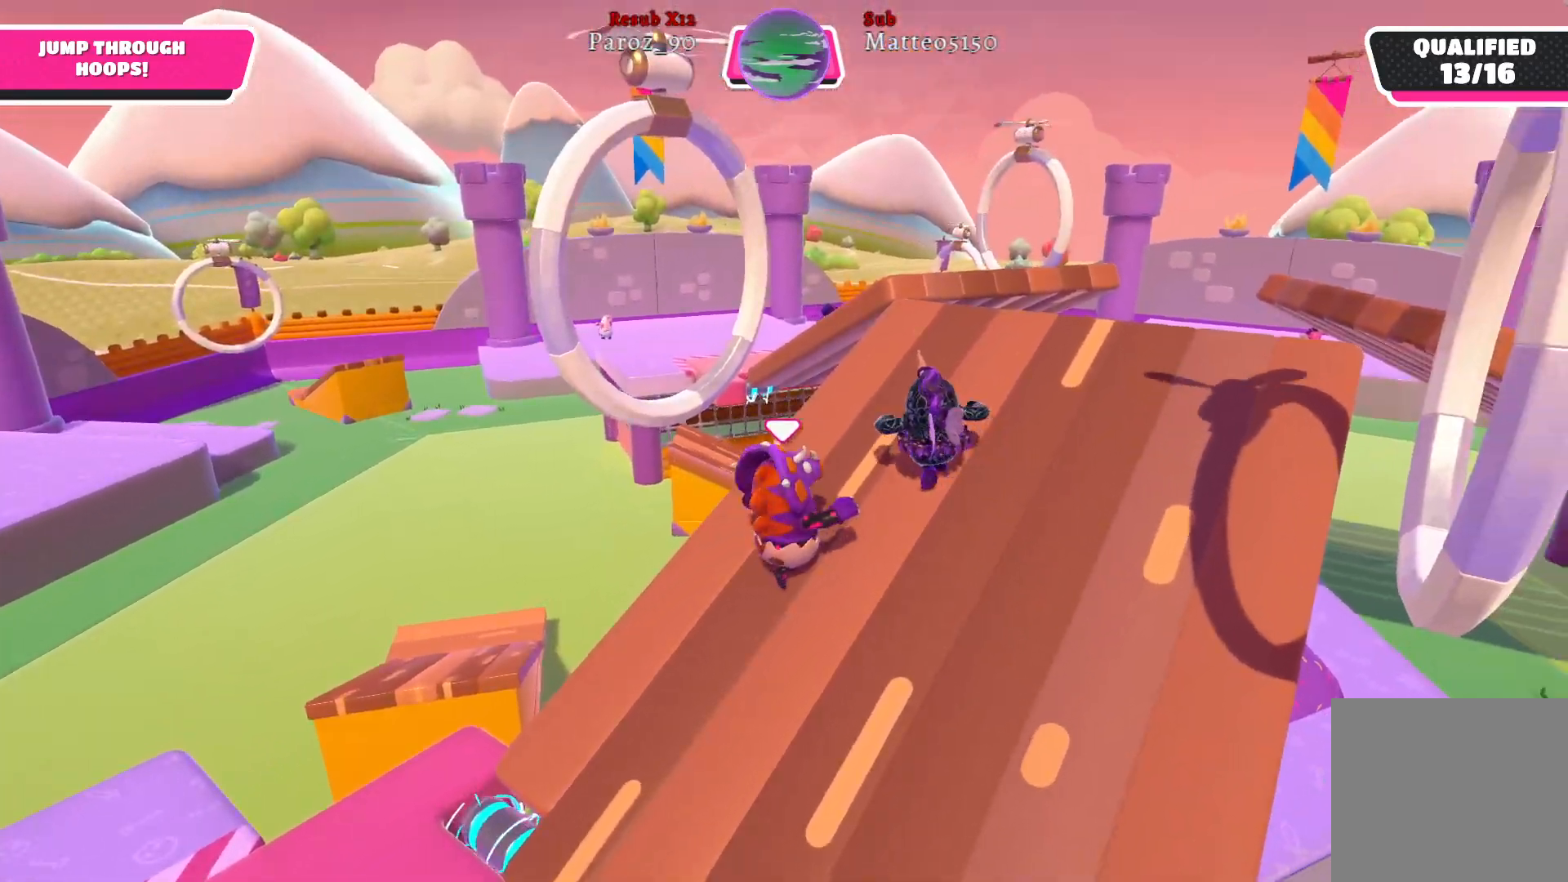
{"buttons": ["A"], "left_stick": "left", "right_stick": "center", "events": [[183, "left_stick", "up-left"], [333, "A", "down"], [400, "left_stick", "left"]]}
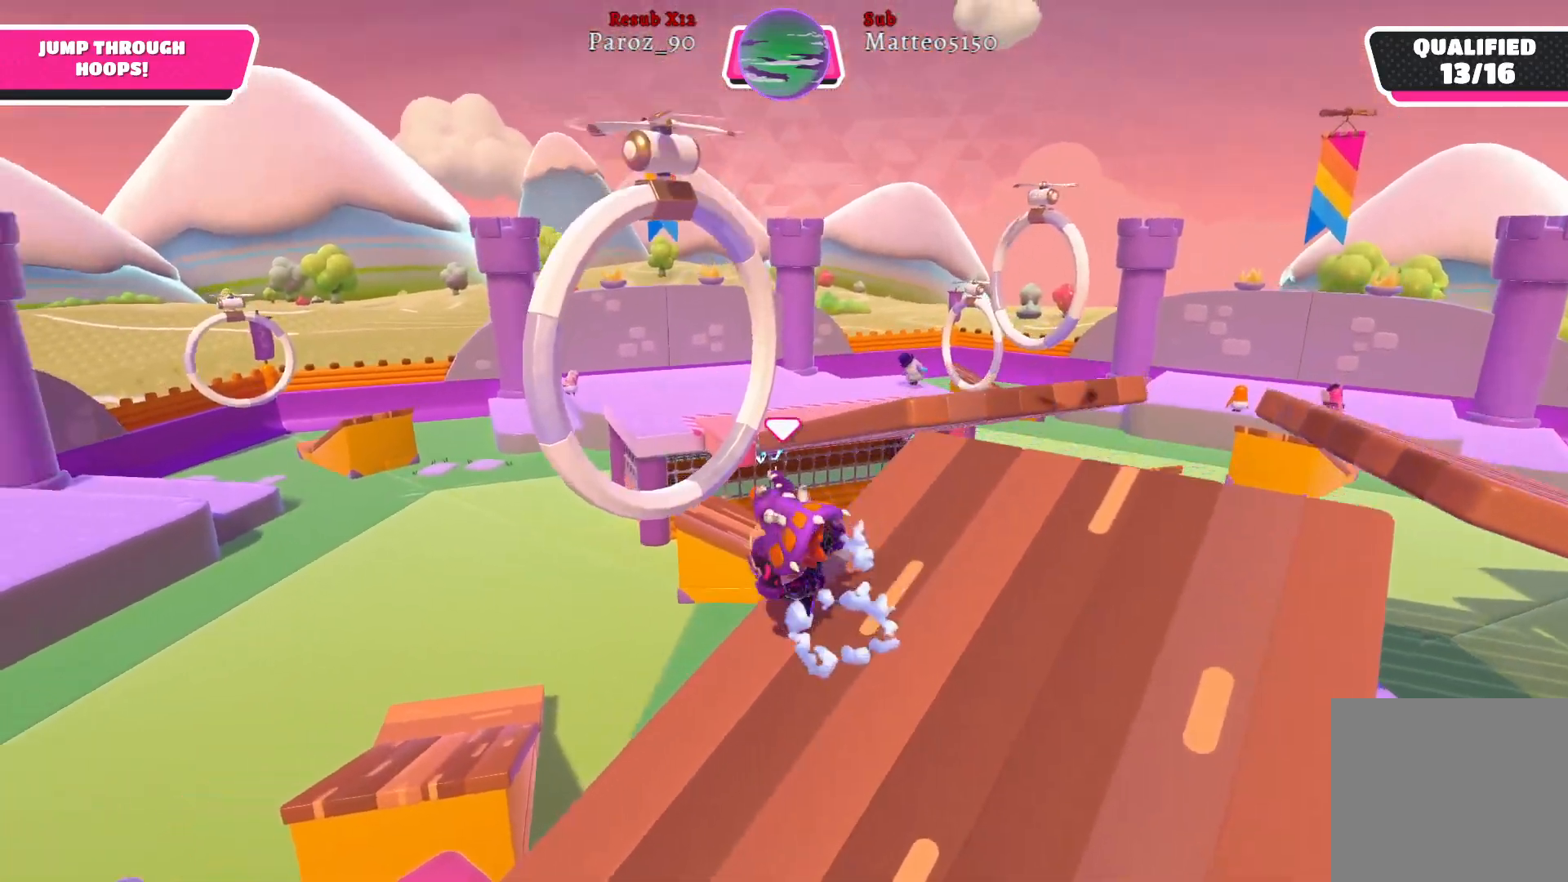
{"buttons": [], "left_stick": "right", "right_stick": "center", "events": [[17, "A", "up"], [67, "left_stick", "up-left"], [183, "X", "down"], [267, "left_stick", "up-right"], [300, "X", "up"], [483, "left_stick", "right"]]}
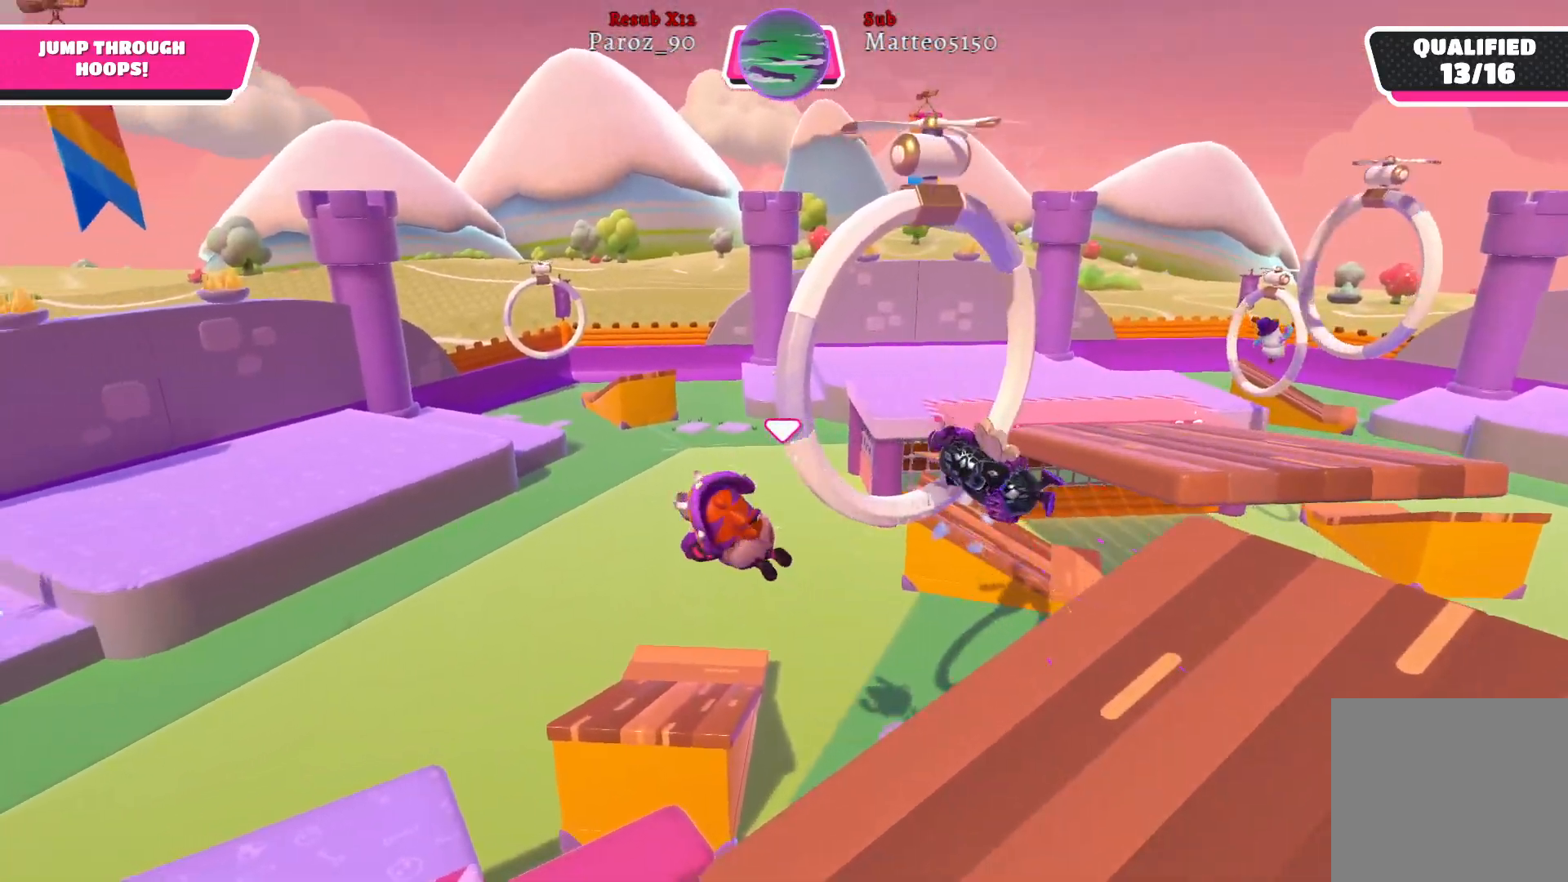
{"buttons": [], "left_stick": "down-left", "right_stick": "center", "events": [[83, "right_stick", "right"], [267, "left_stick", "down-right"], [267, "right_stick", "center"], [367, "left_stick", "down"], [500, "left_stick", "down-left"]]}
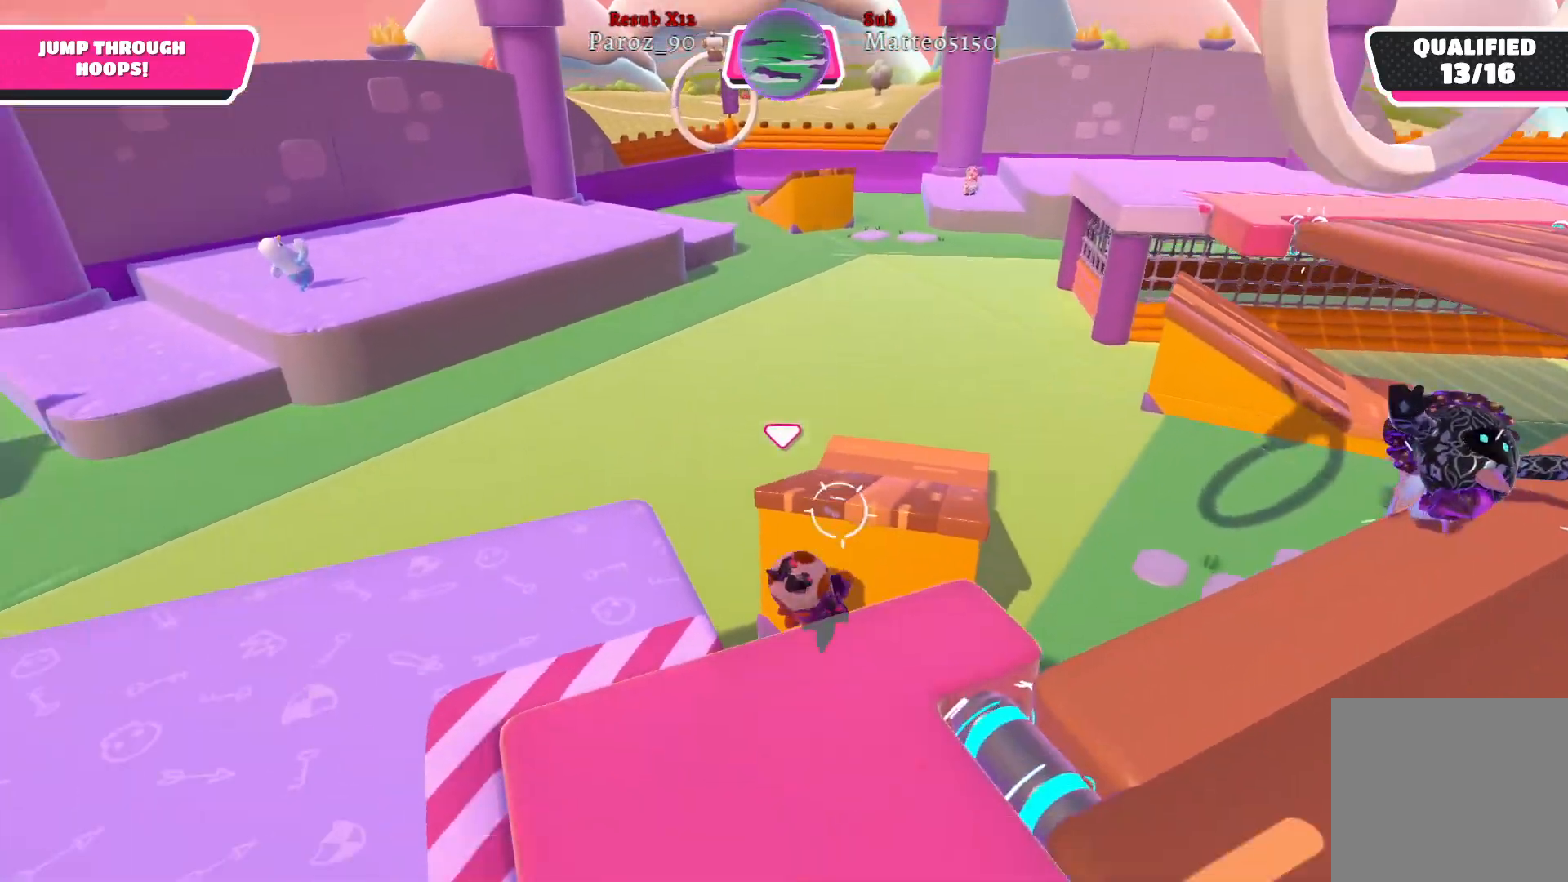
{"buttons": [], "left_stick": "up-left", "right_stick": "left", "events": [[200, "left_stick", "left"], [317, "left_stick", "up-left"], [383, "right_stick", "left"]]}
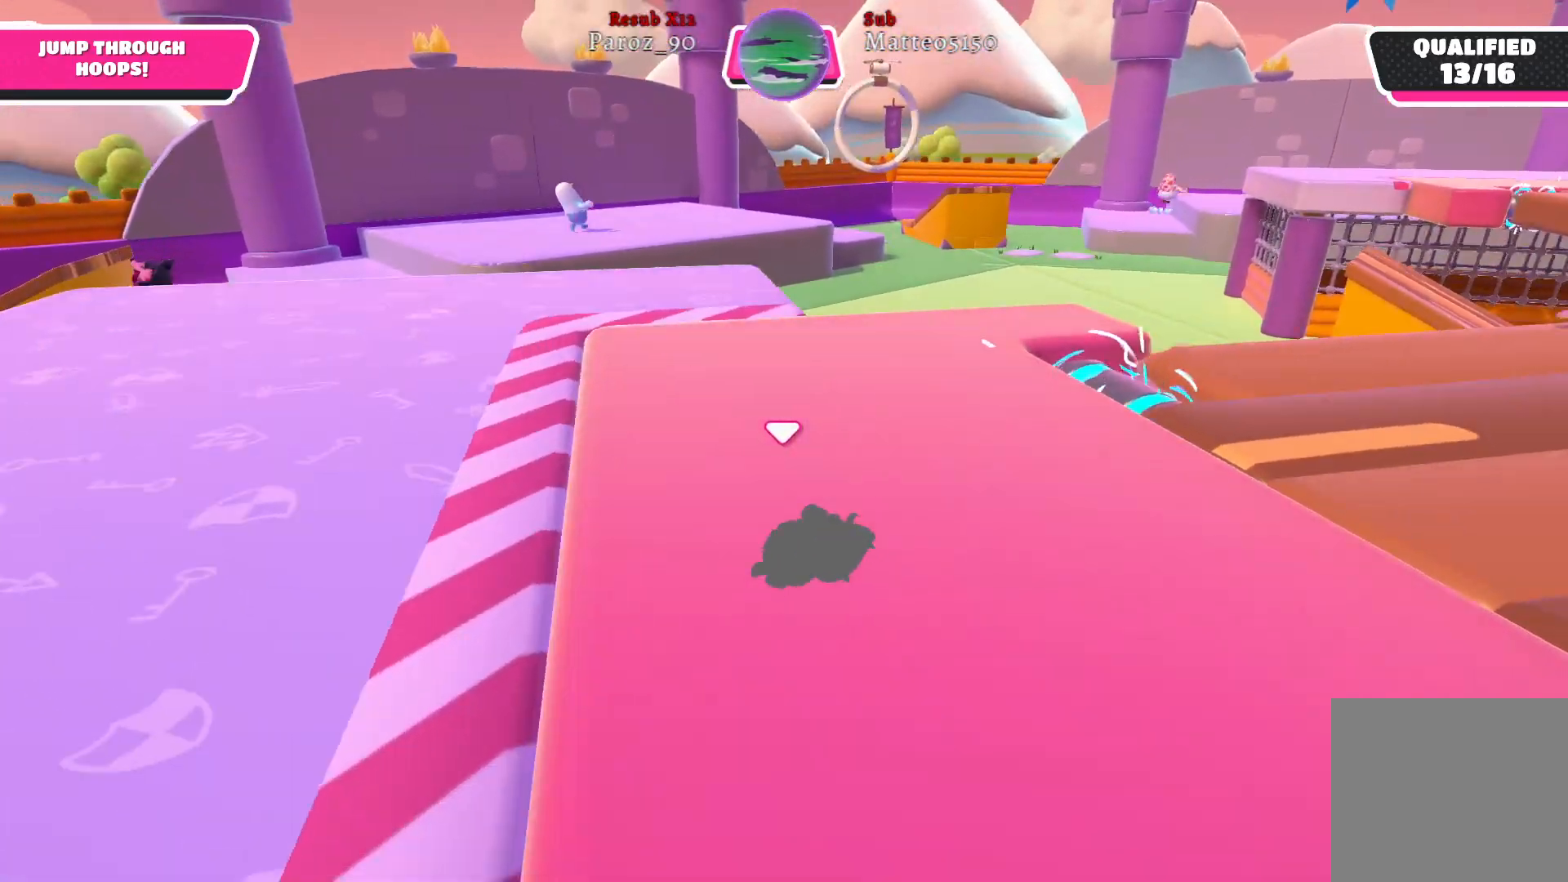
{"buttons": [], "left_stick": "up", "right_stick": "center", "events": [[33, "left_stick", "up"], [117, "right_stick", "center"], [300, "right_stick", "left"], [500, "right_stick", "center"]]}
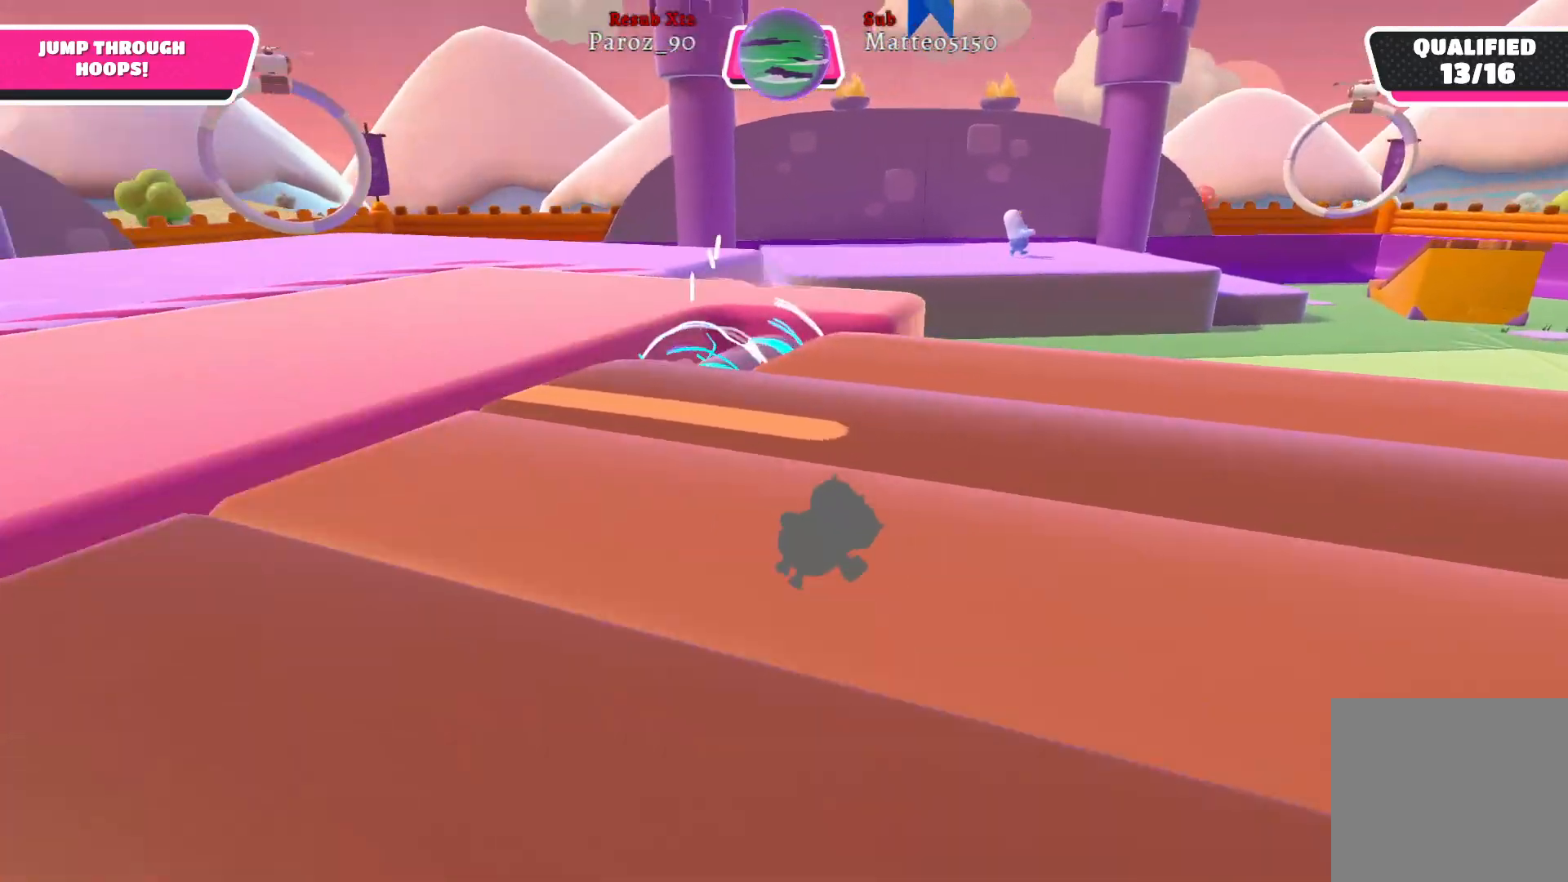
{"buttons": [], "left_stick": "up", "right_stick": "center", "events": []}
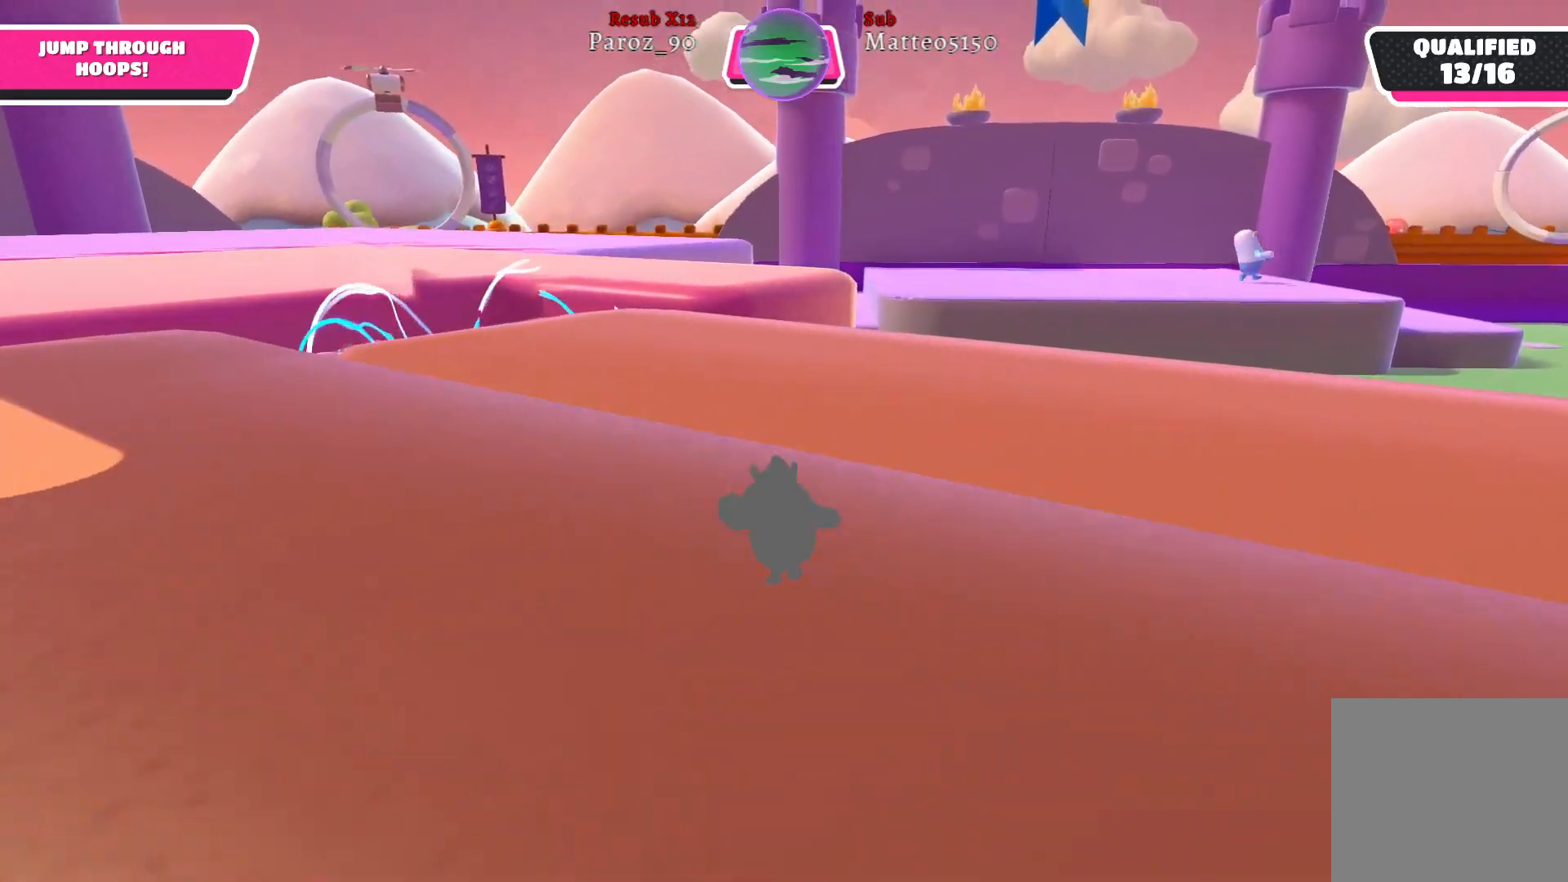
{"buttons": [], "left_stick": "up-right", "right_stick": "left", "events": [[17, "left_stick", "up-right"], [17, "right_stick", "left"]]}
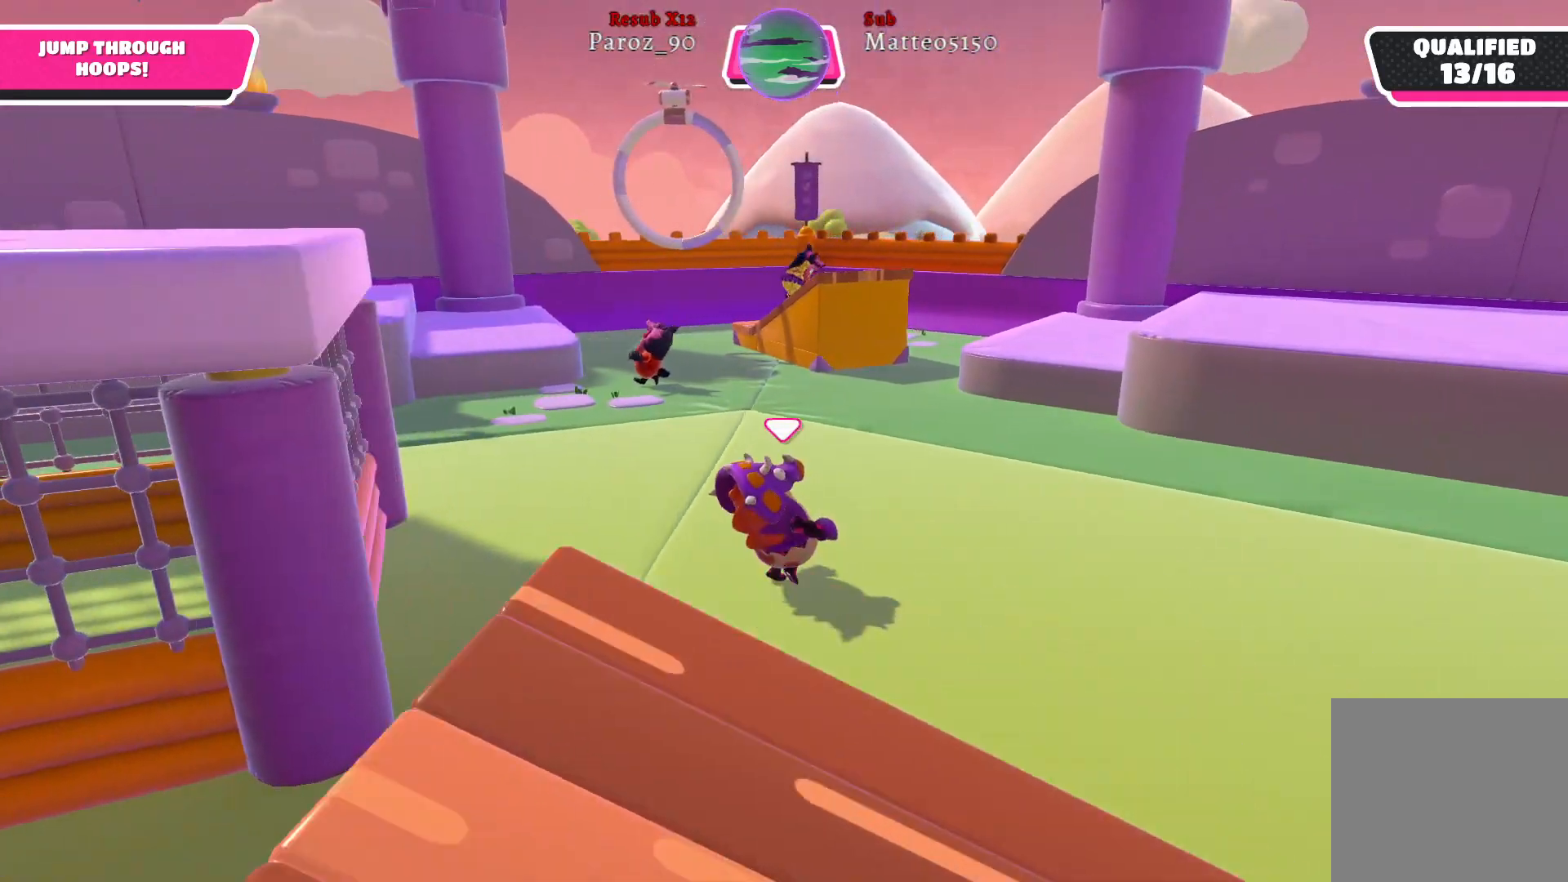
{"buttons": [], "left_stick": "up", "right_stick": "left", "events": [[200, "right_stick", "center"], [233, "left_stick", "up"], [350, "right_stick", "left"]]}
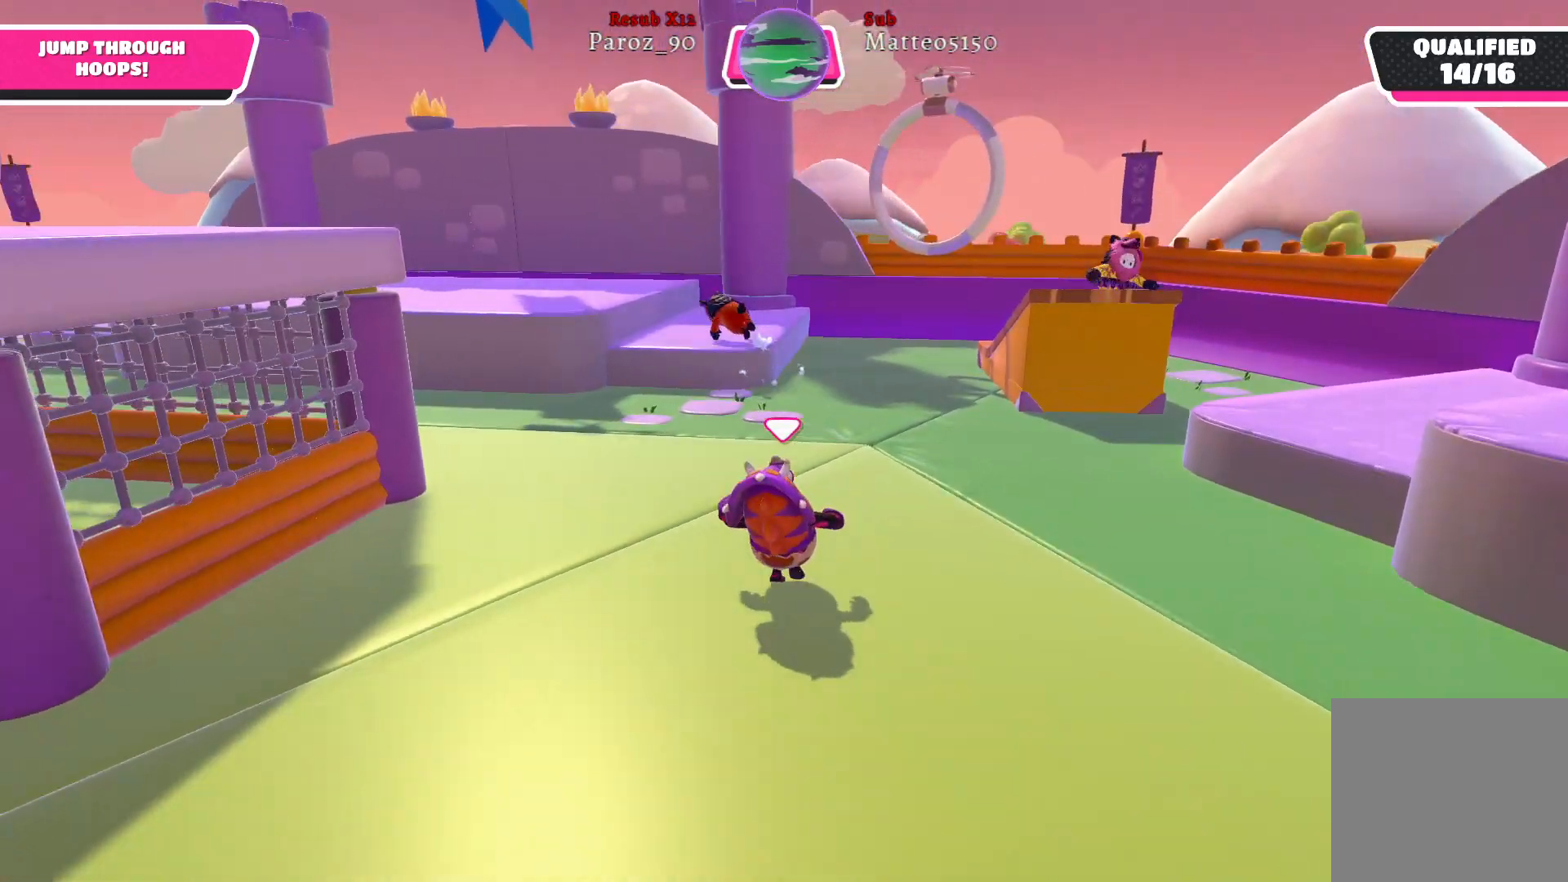
{"buttons": [], "left_stick": "up", "right_stick": "left", "events": [[117, "right_stick", "center"], [250, "right_stick", "left"]]}
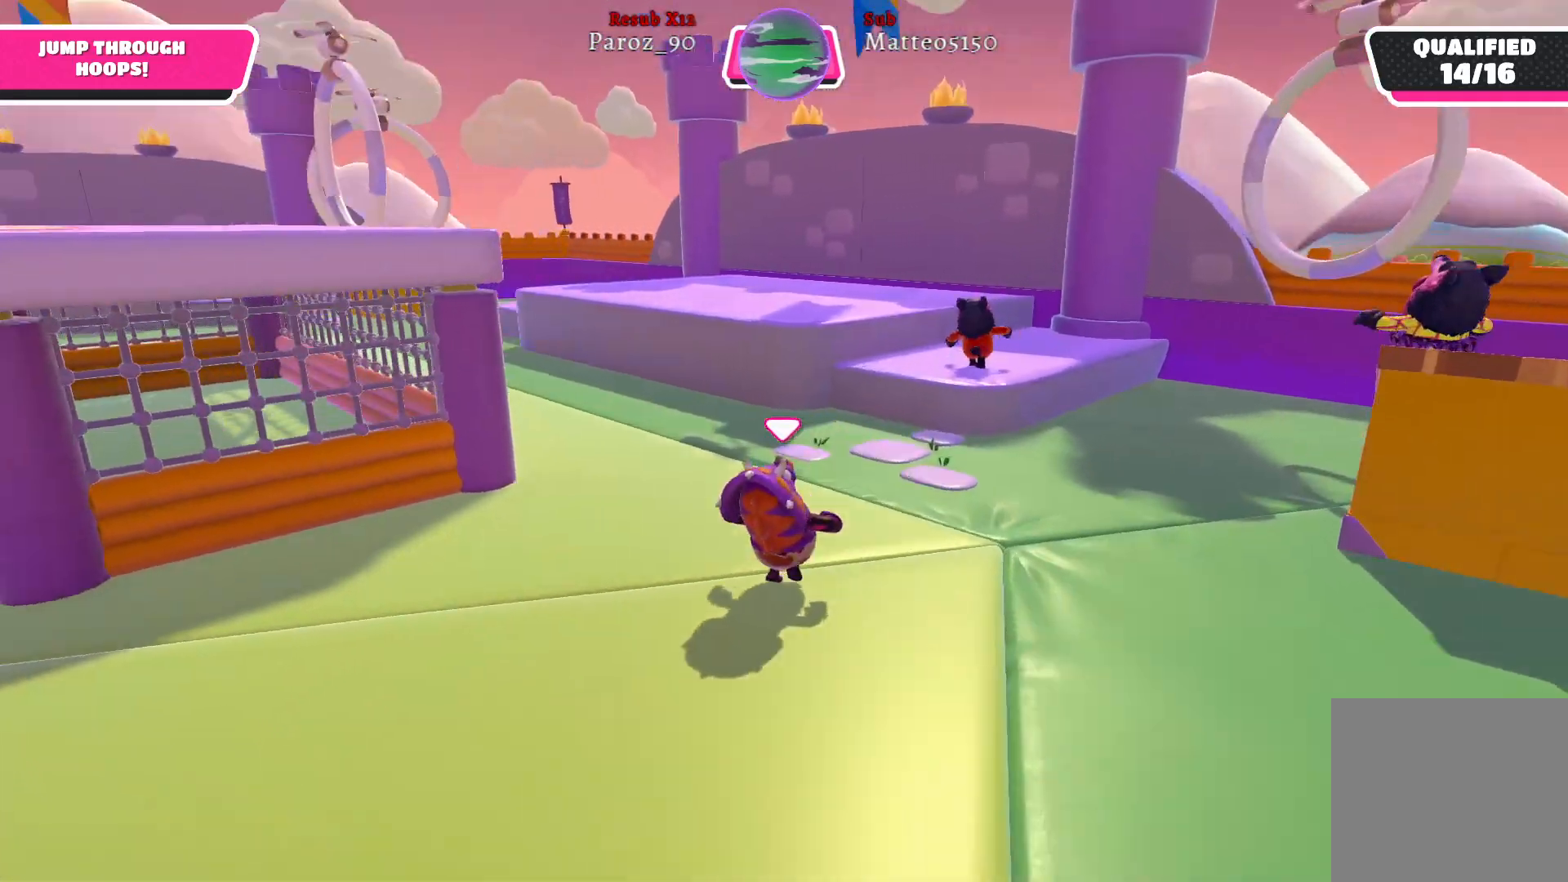
{"buttons": [], "left_stick": "up", "right_stick": "center", "events": [[333, "right_stick", "center"]]}
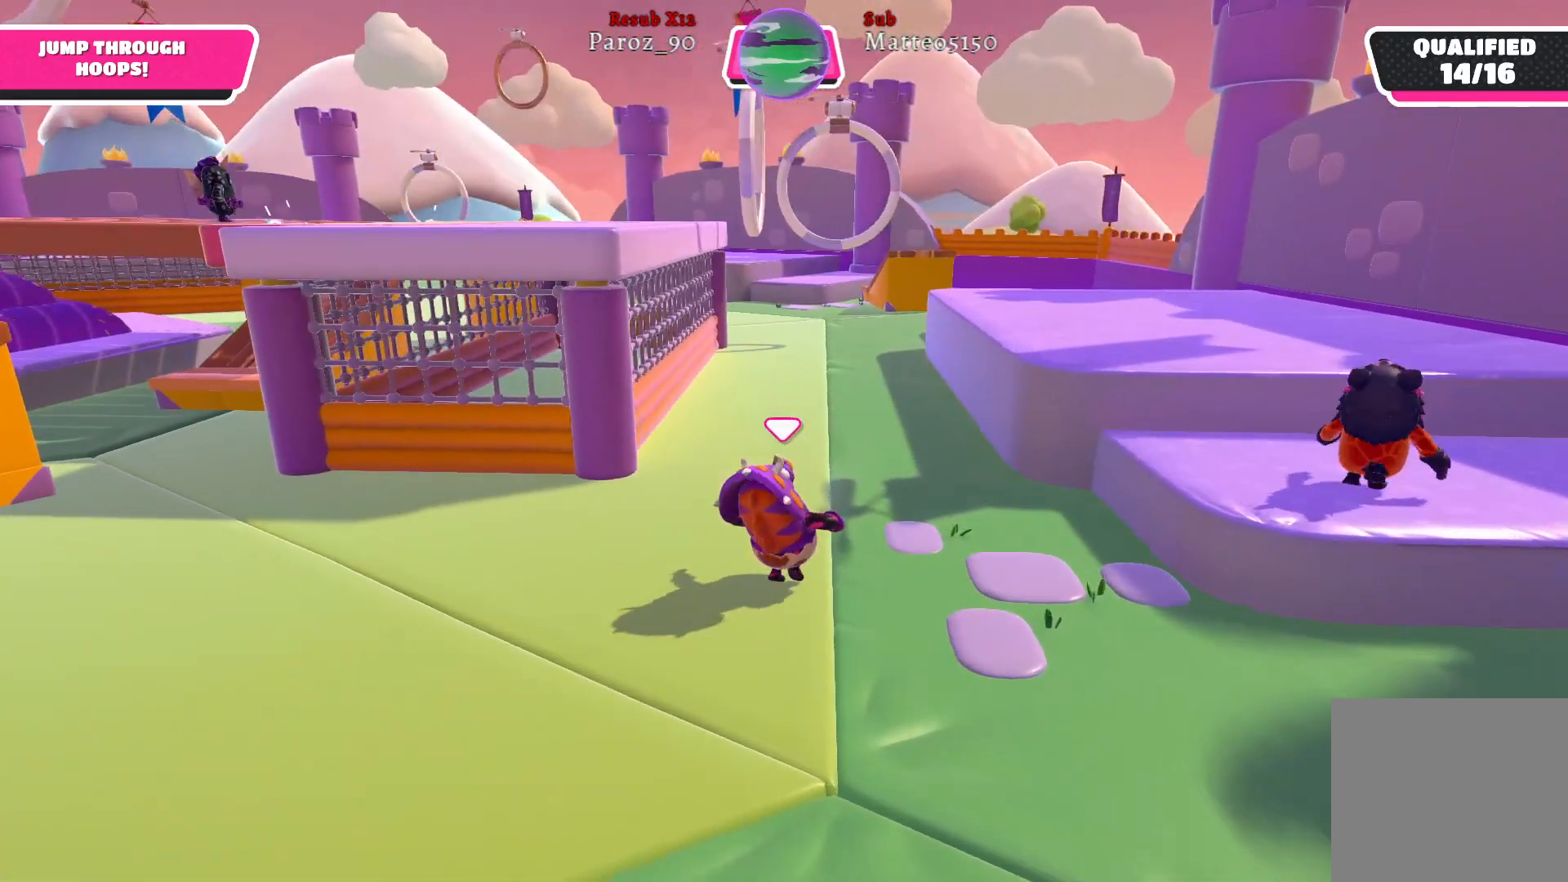
{"buttons": [], "left_stick": "up-right", "right_stick": "center", "events": [[383, "left_stick", "up-right"]]}
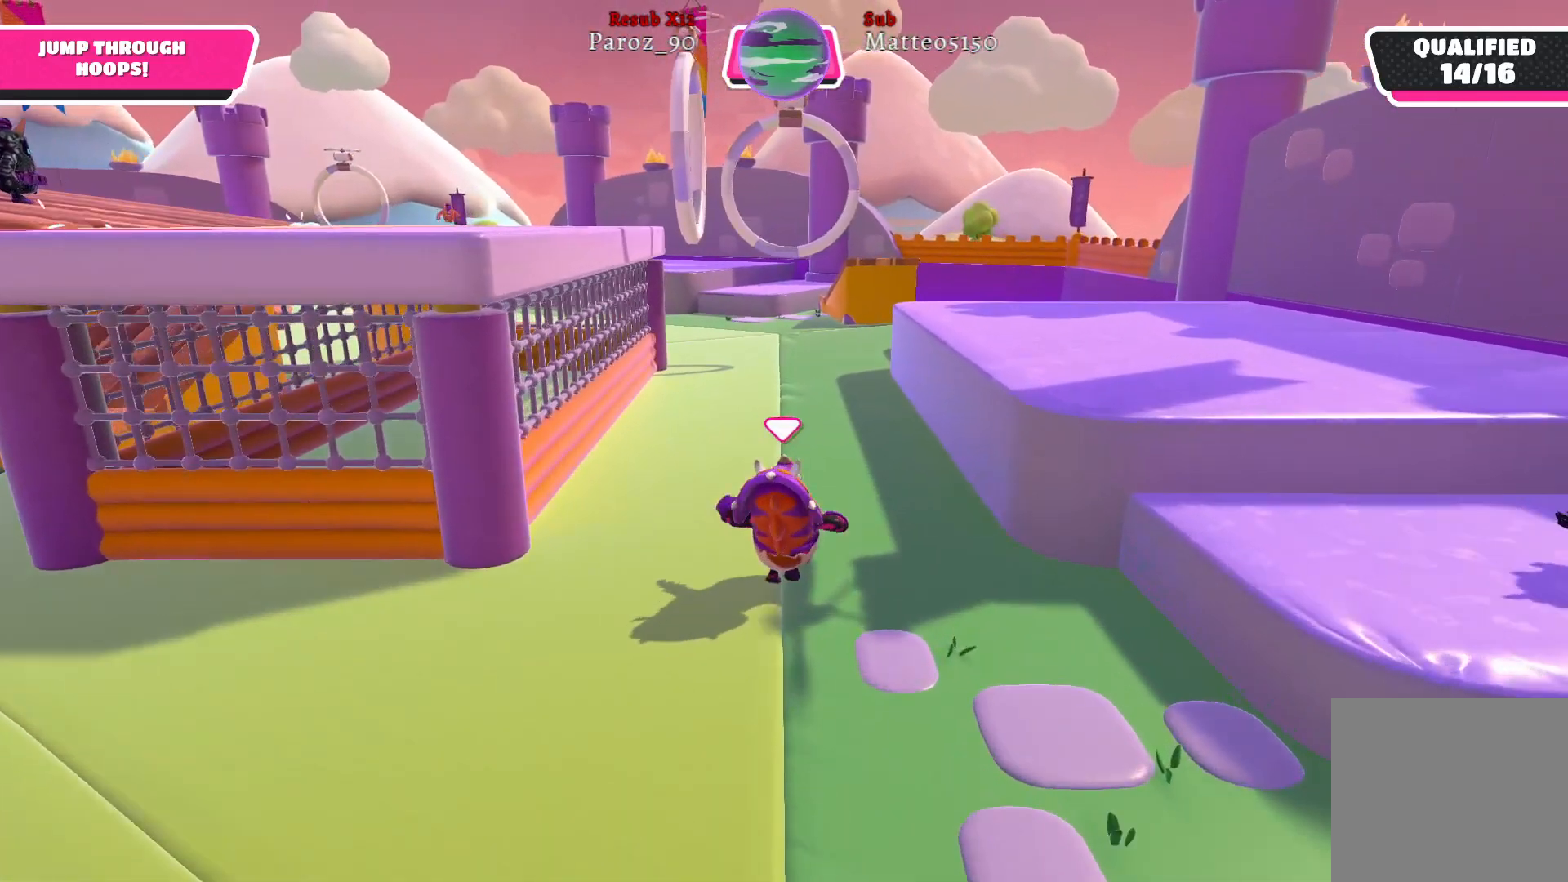
{"buttons": [], "left_stick": "up-right", "right_stick": "center", "events": [[300, "A", "down"], [450, "A", "up"]]}
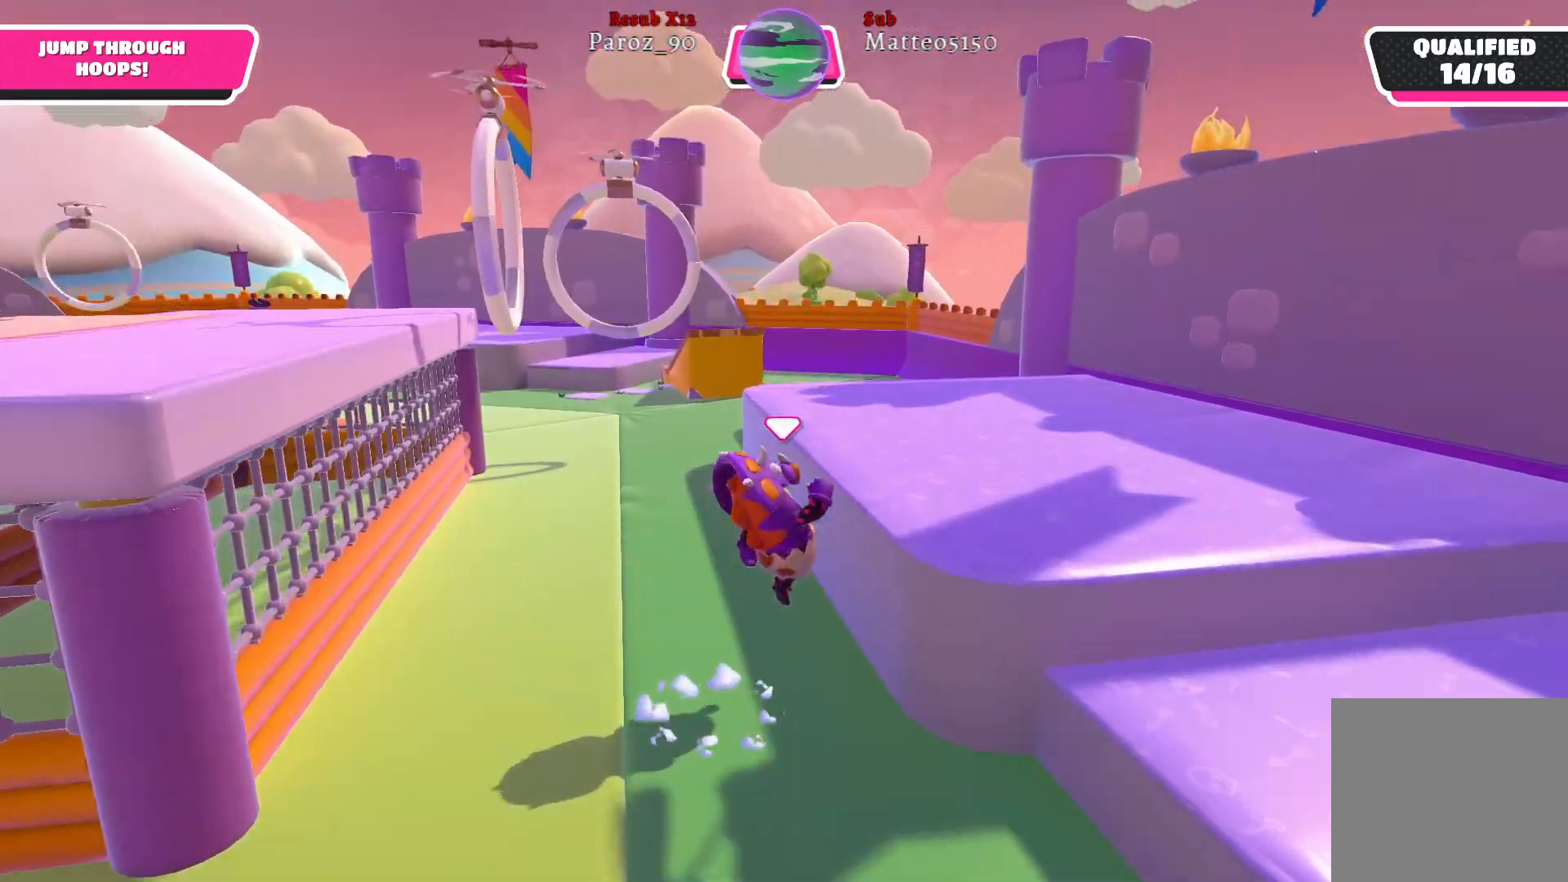
{"buttons": ["R2"], "left_stick": "up-right", "right_stick": "right", "events": [[300, "right_stick", "right"], [483, "R2", "down"]]}
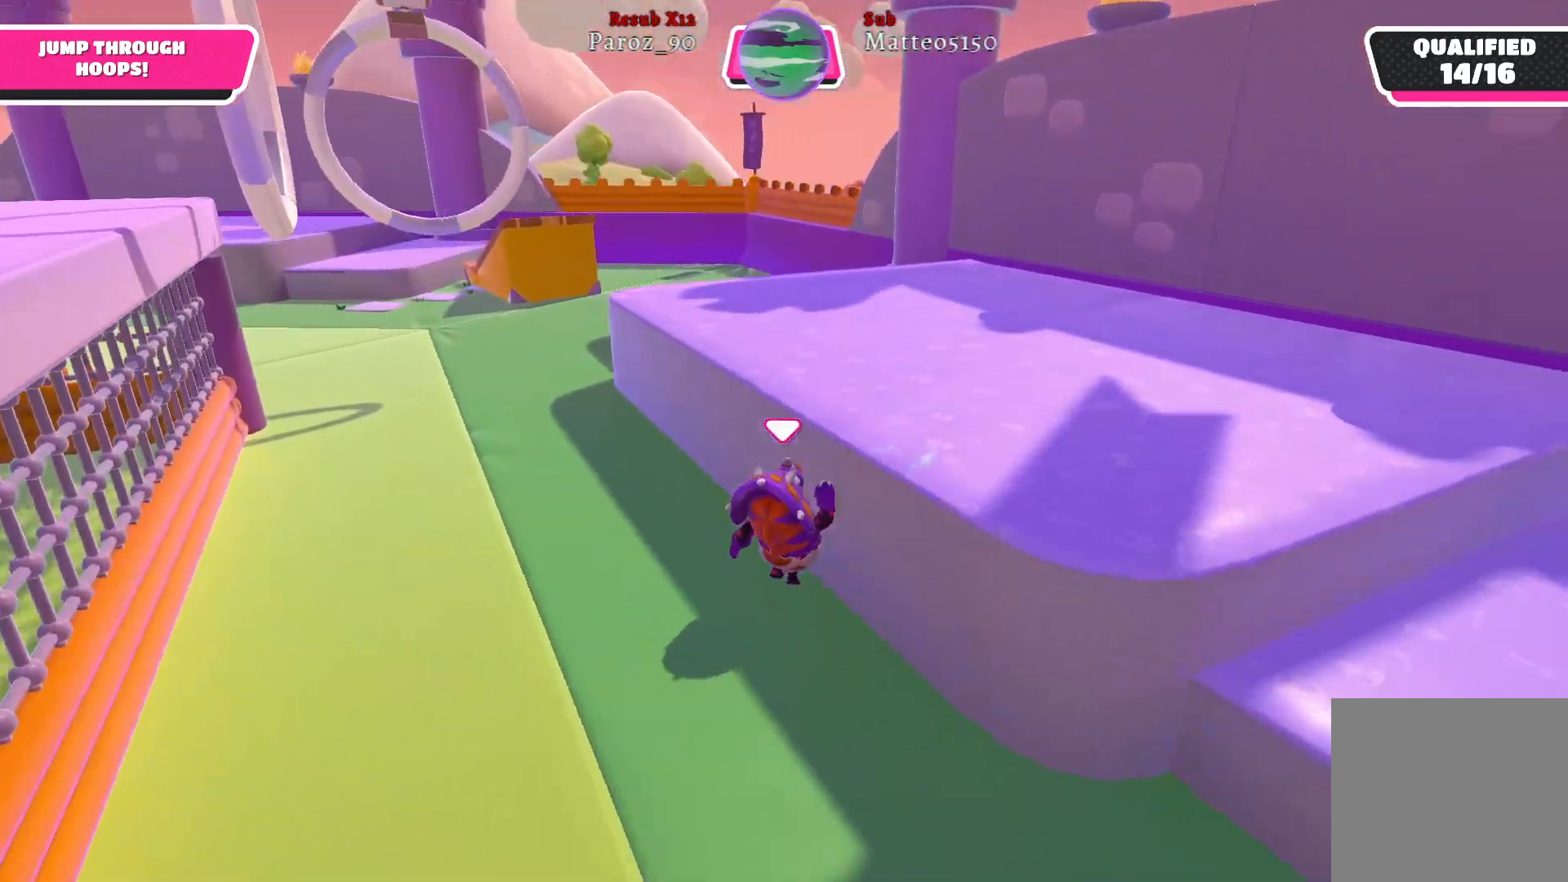
{"buttons": ["A", "R2"], "left_stick": "up-right", "right_stick": "center", "events": [[250, "right_stick", "center"], [417, "A", "down"]]}
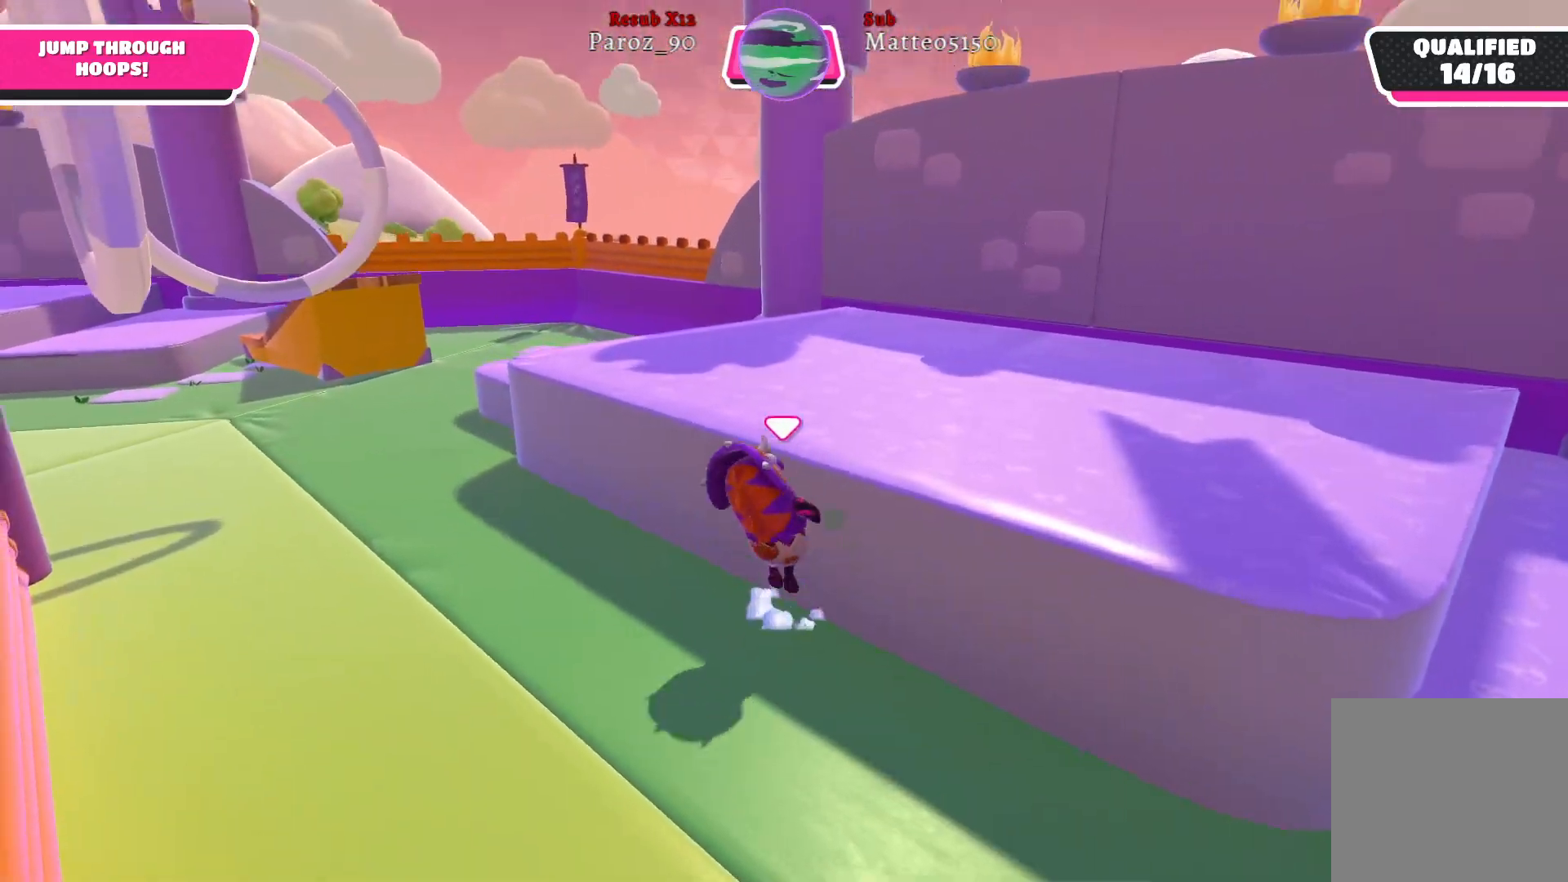
{"buttons": ["R2"], "left_stick": "up-right", "right_stick": "center", "events": [[83, "A", "up"]]}
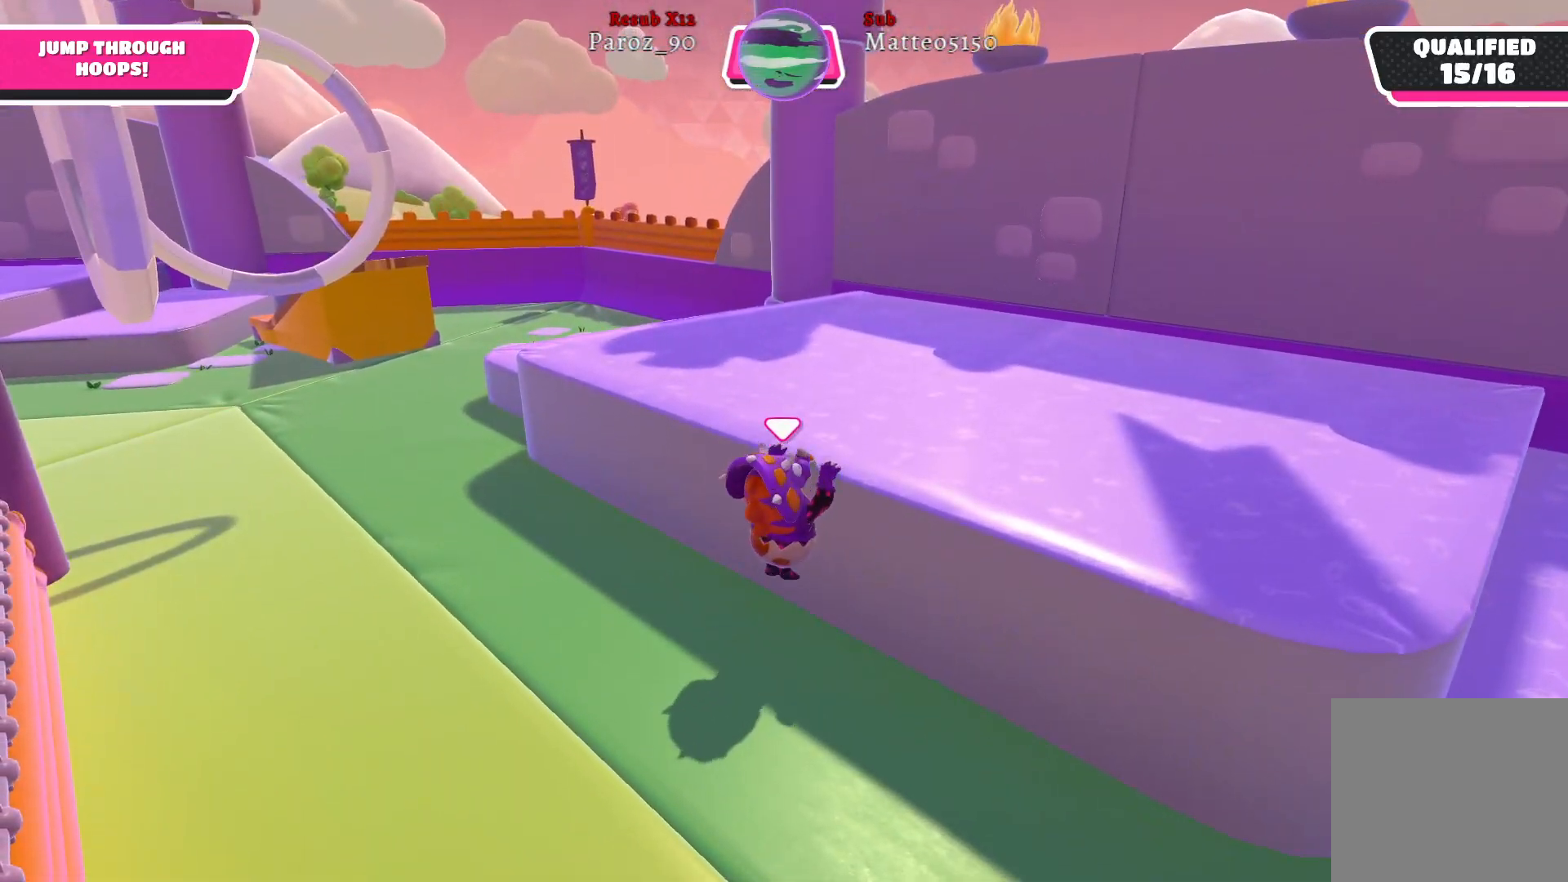
{"buttons": ["R2"], "left_stick": "up-right", "right_stick": "center", "events": [[67, "A", "down"], [183, "A", "up"]]}
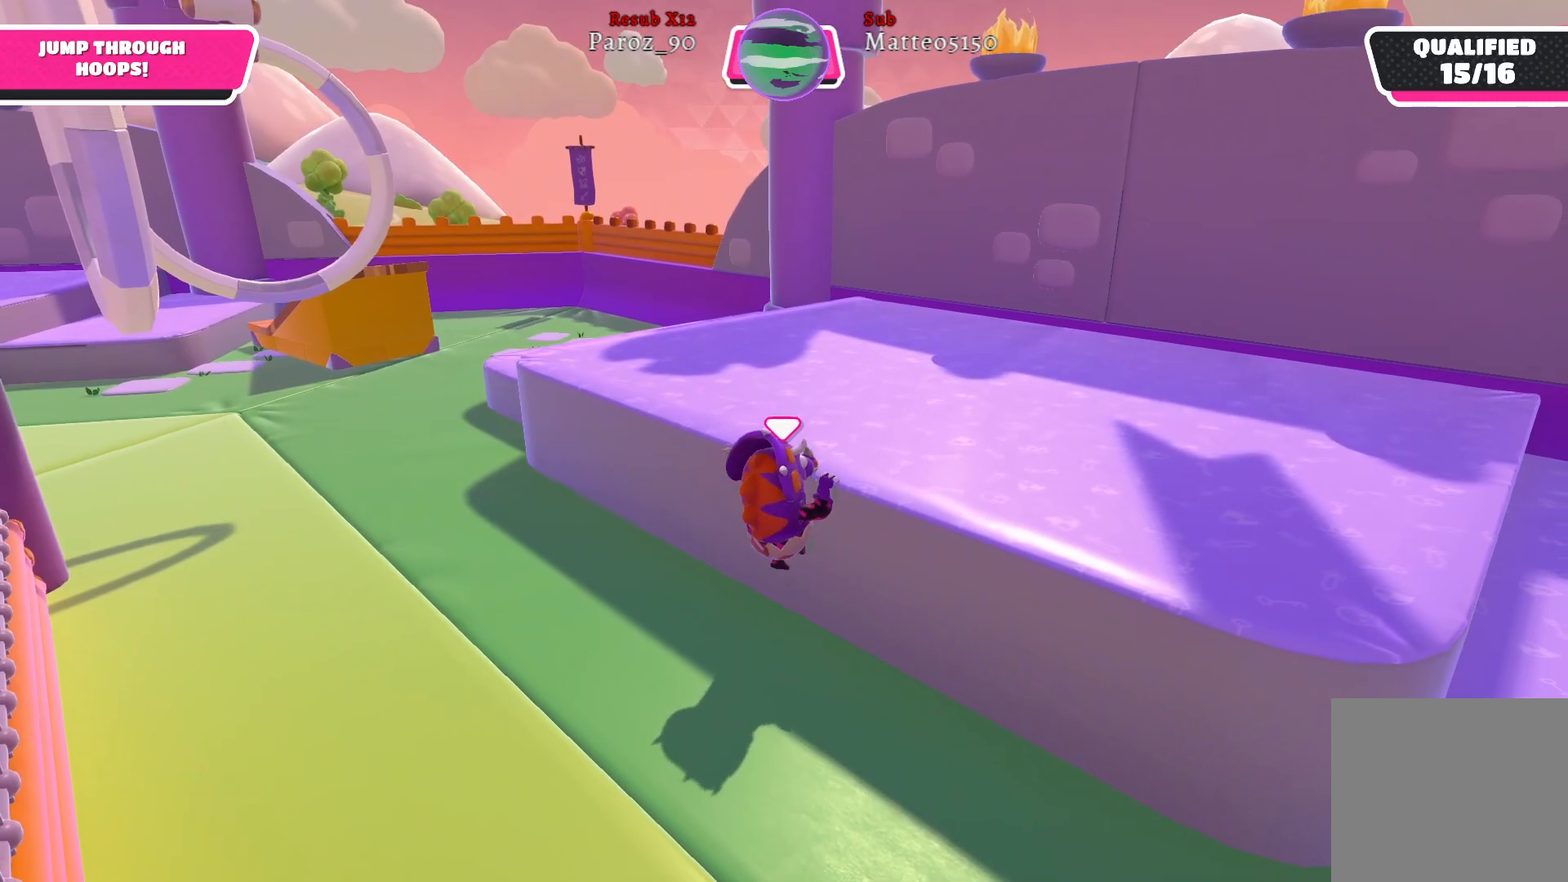
{"buttons": [], "left_stick": "up-right", "right_stick": "center", "events": [[167, "R2", "up"], [167, "right_stick", "left"], [450, "right_stick", "center"]]}
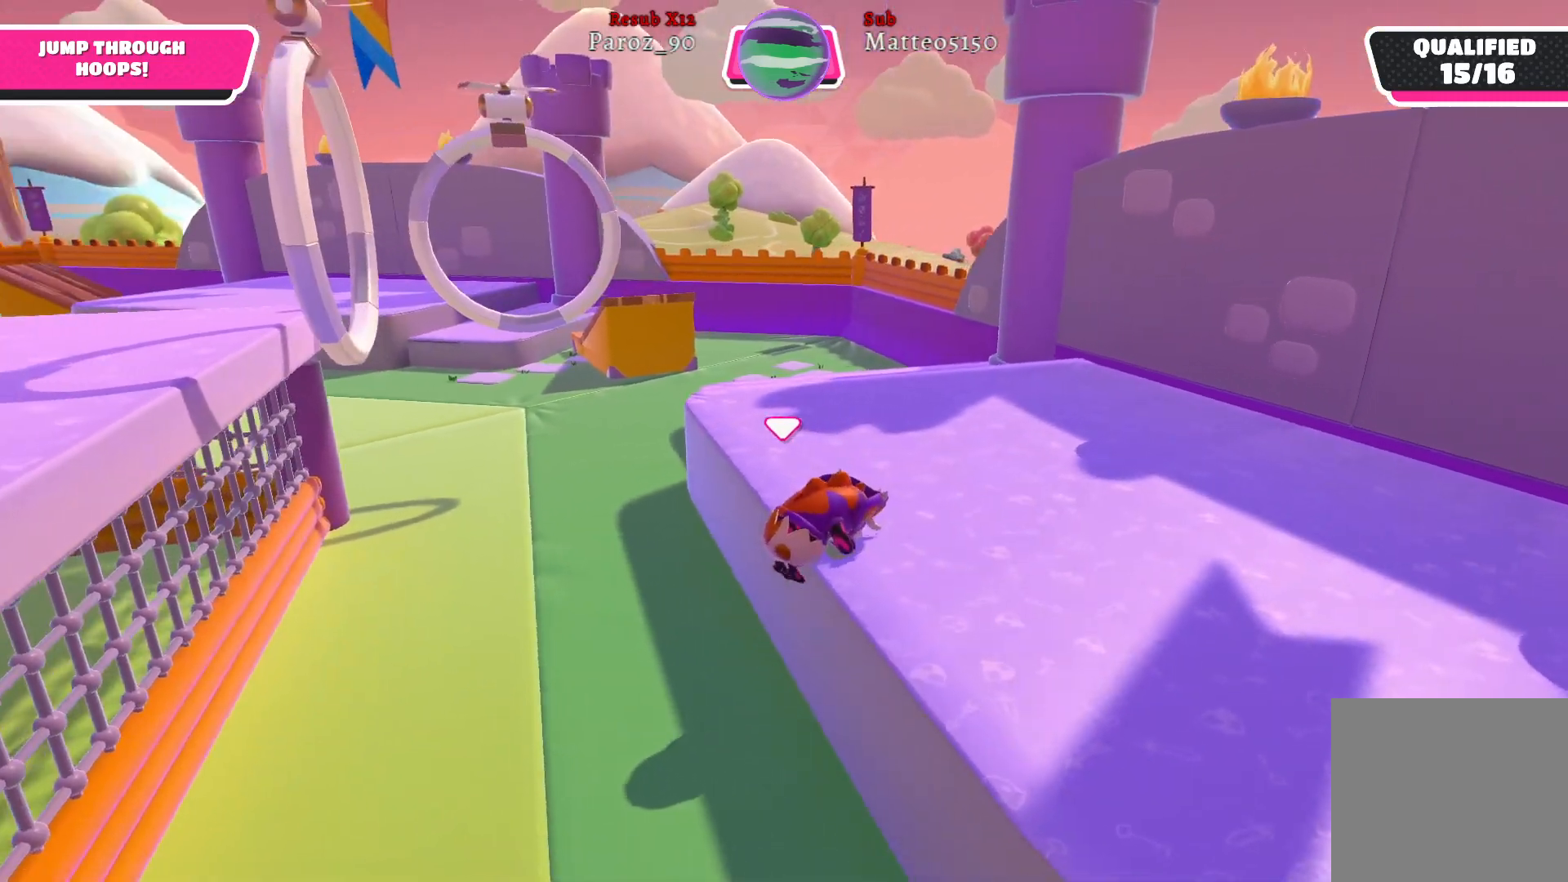
{"buttons": [], "left_stick": "up-right", "right_stick": "center", "events": []}
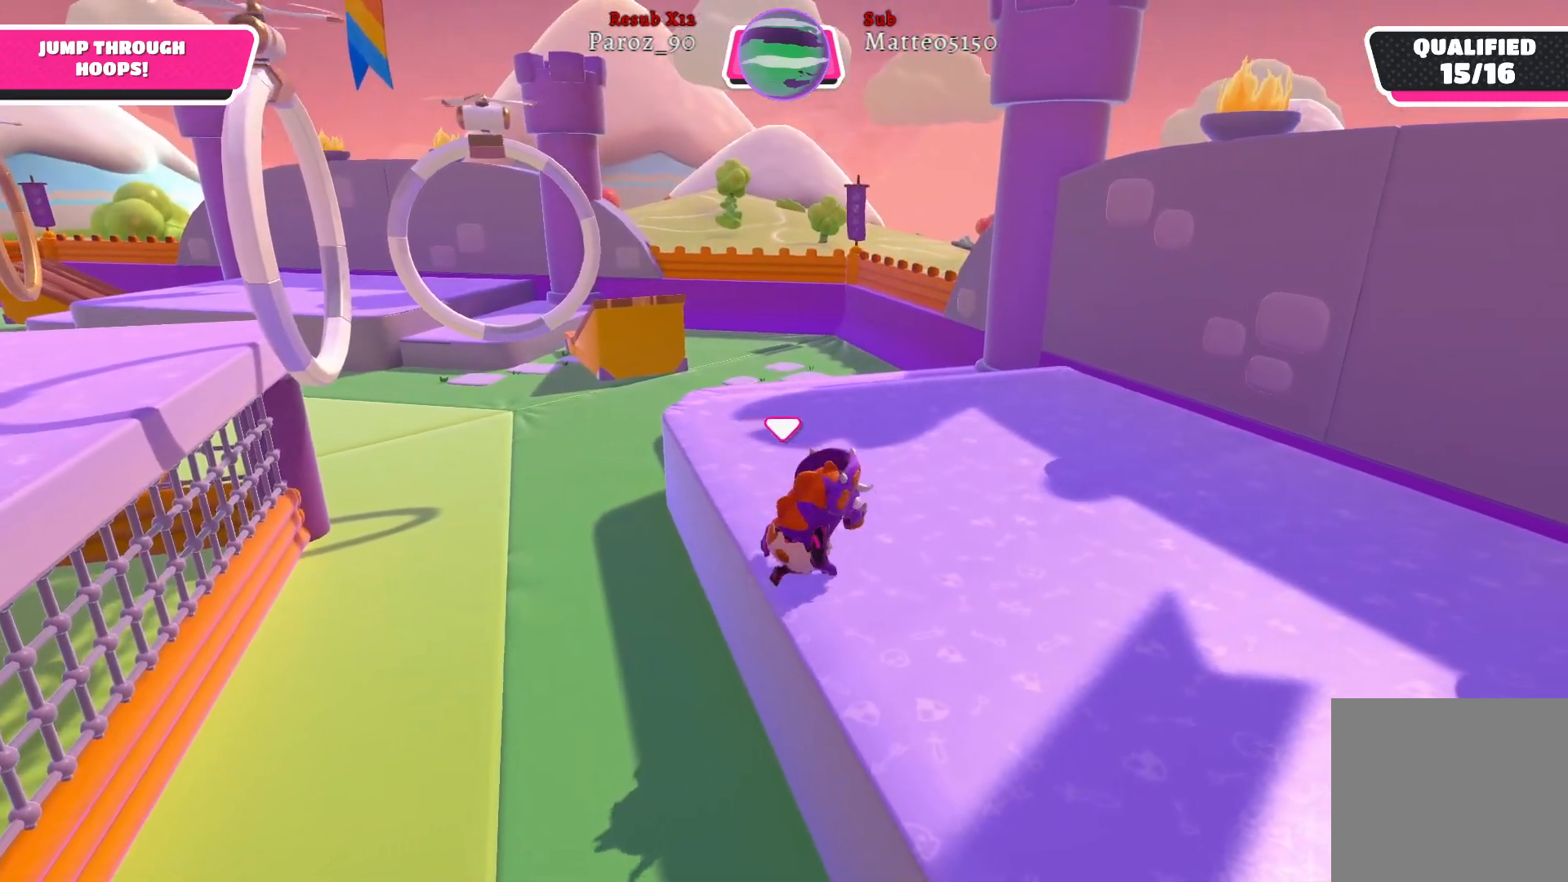
{"buttons": [], "left_stick": "up-right", "right_stick": "center", "events": [[100, "right_stick", "left"], [283, "right_stick", "center"]]}
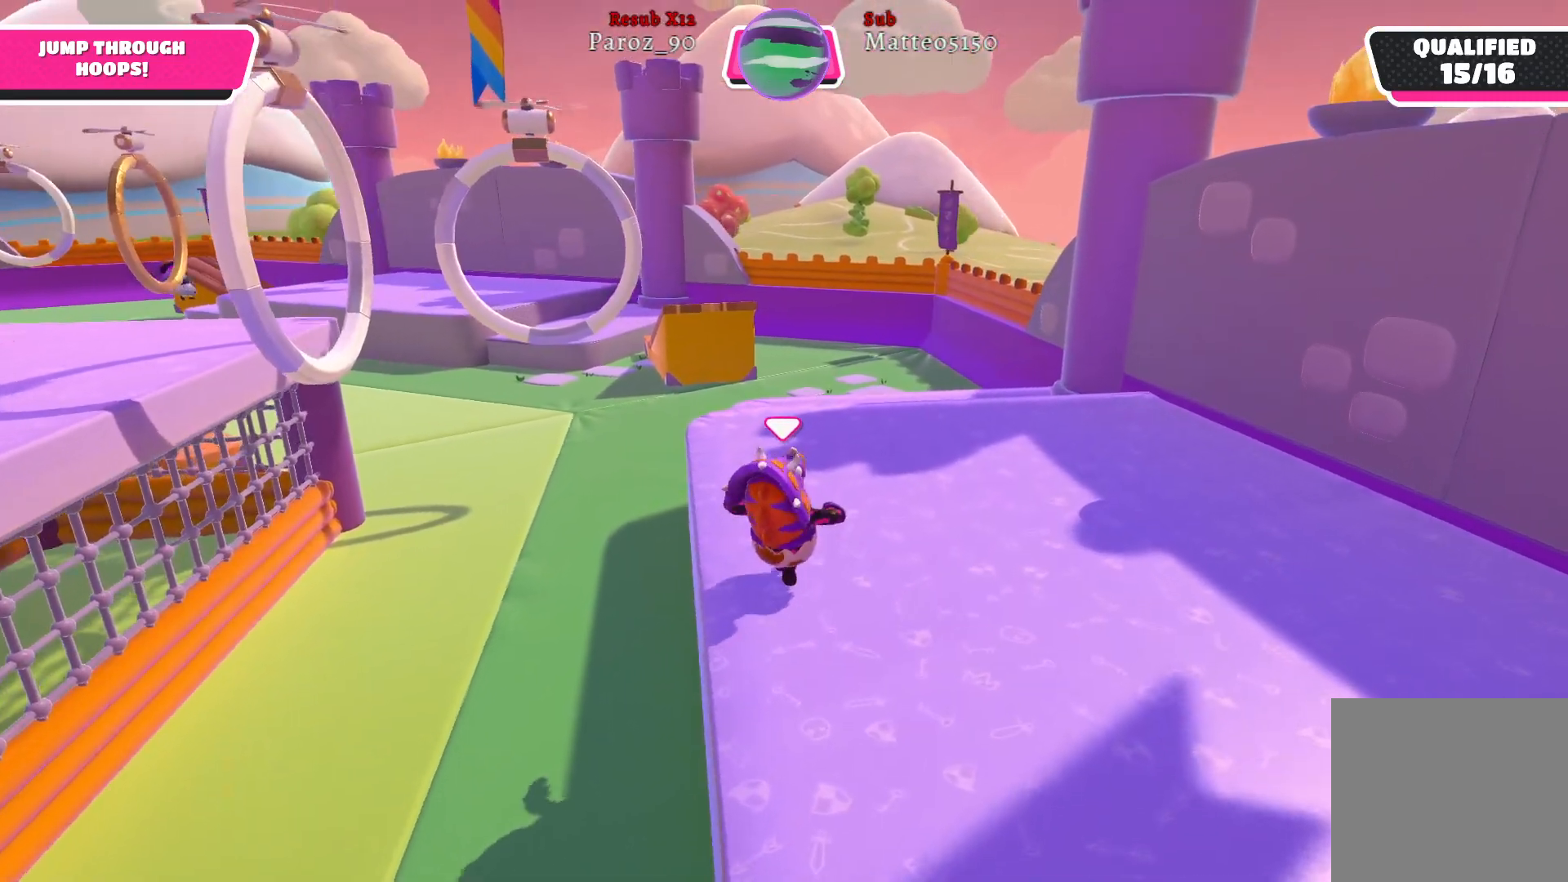
{"buttons": [], "left_stick": "up", "right_stick": "center", "events": [[67, "right_stick", "left"], [117, "left_stick", "up"], [317, "right_stick", "center"]]}